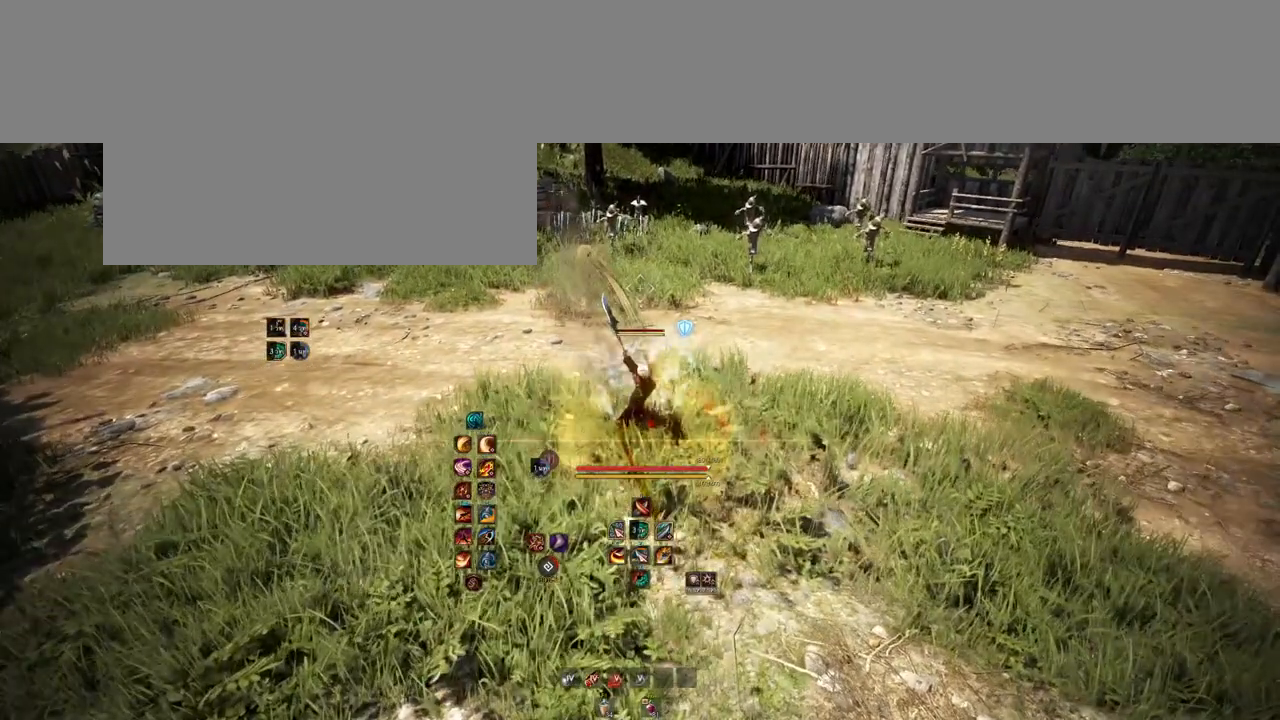
Gameplay with keyboard and mouse; each line is a JSON object with the keys and mouse buttons held at the frame after it. "events" lists presses ("down") and releases ("up") of "a", "b", "d", "e", "f4", "q", "s", "shift", "space", "w", "mouse_left", "mouse_right", "mouse_mb4" and "mouse_mb5" between this image and that frame as [ms after this image, input, new state], when the widget could be followed in between. "mouse_left", "mouse_right", "mouse_mb4", "mouse_mb5" = the "left", "right", "mb4", "mb5" buttons of the "mouse" list. No other keys are recorded. Mouse movement is not recorded.
{"keys": ["s"], "mouse": [], "events": []}
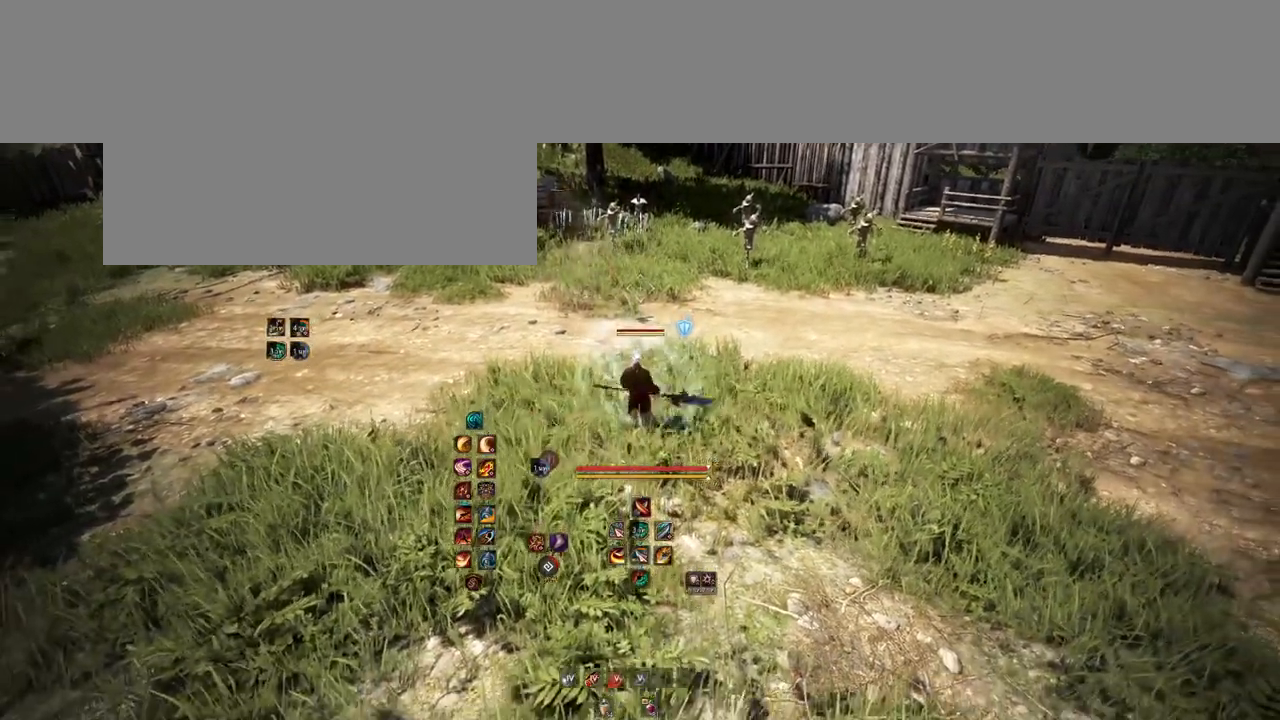
{"keys": ["s"], "mouse": [], "events": [[350, "mouse_left", "down"], [450, "mouse_left", "up"]]}
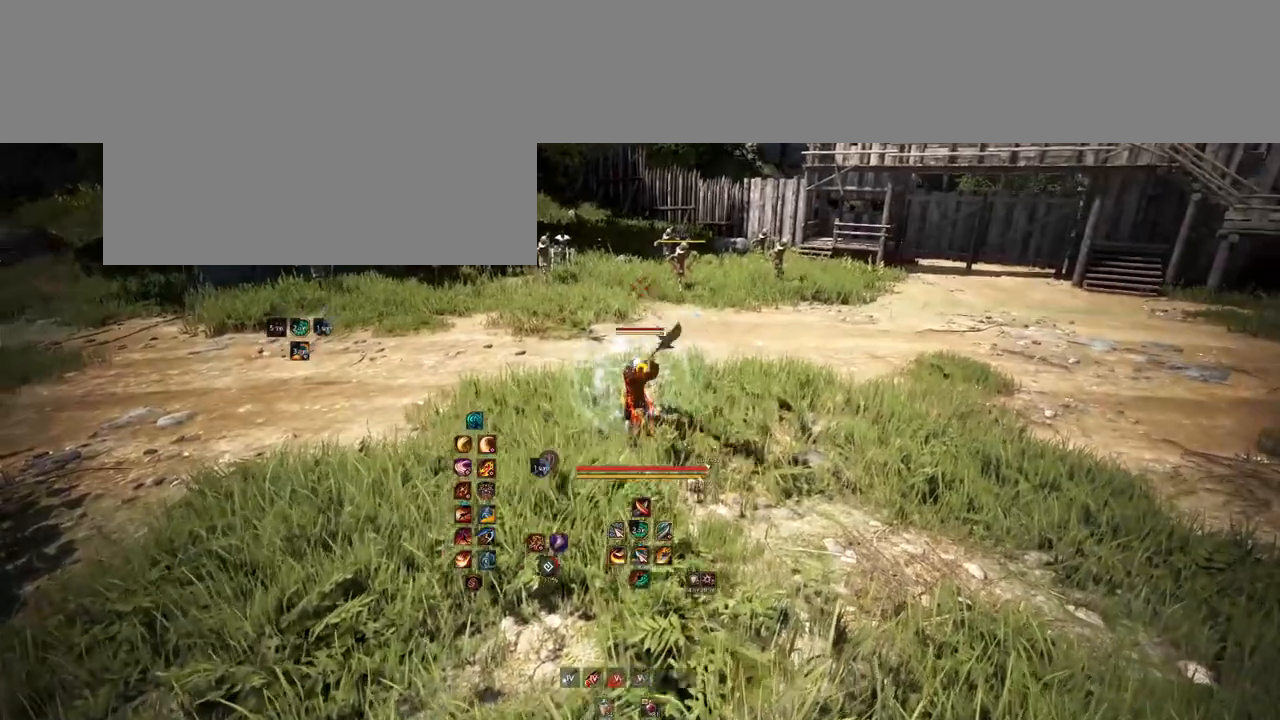
{"keys": [], "mouse": [], "events": [[100, "s", "up"]]}
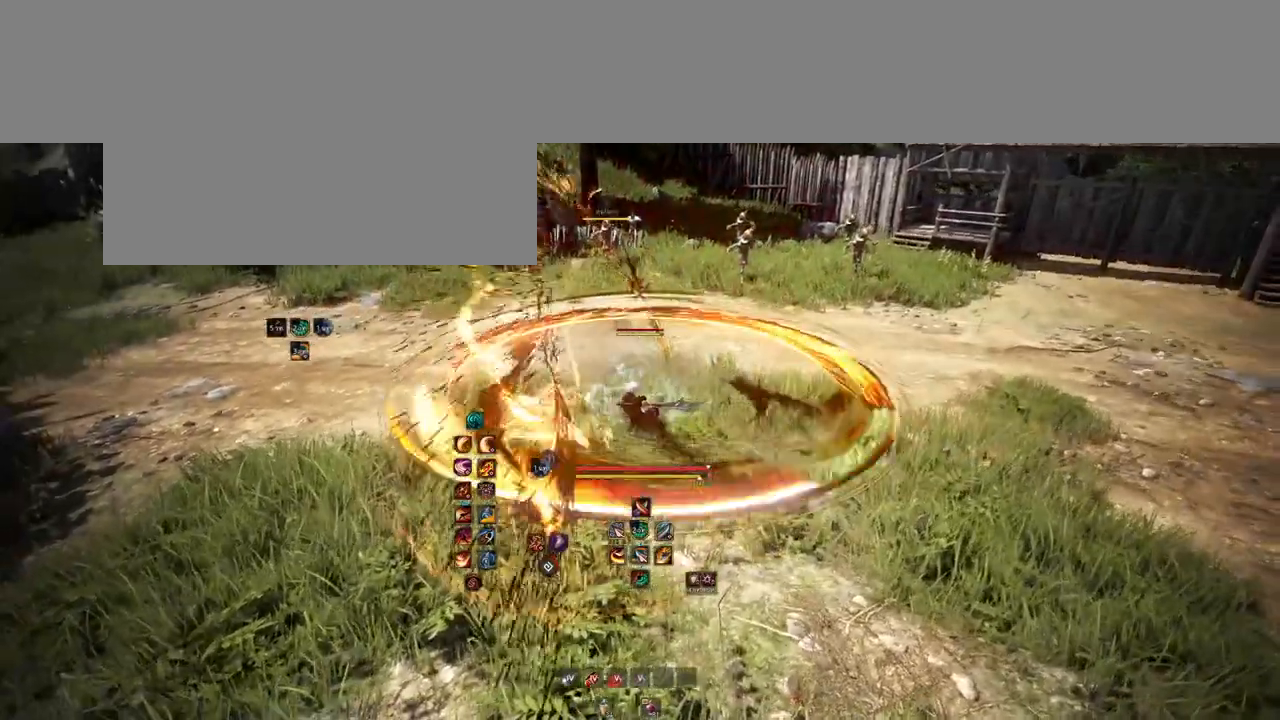
{"keys": [], "mouse": [], "events": []}
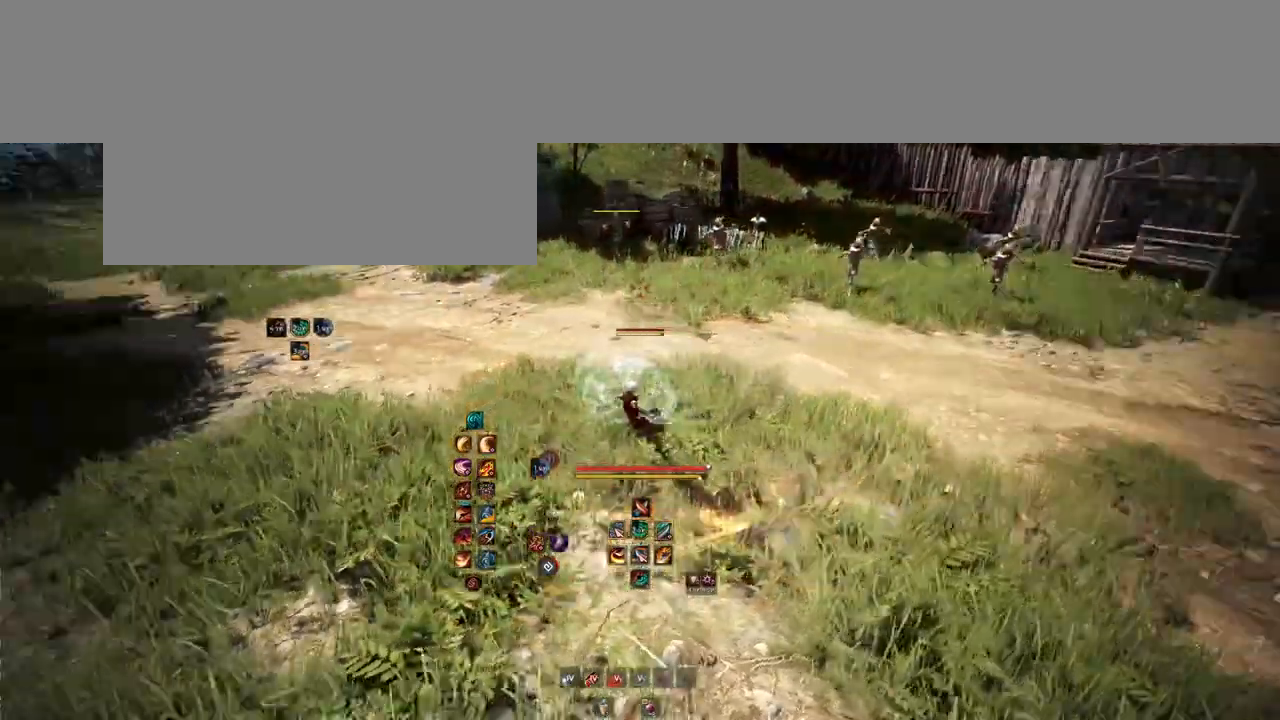
{"keys": ["a"], "mouse": [], "events": [[317, "a", "down"]]}
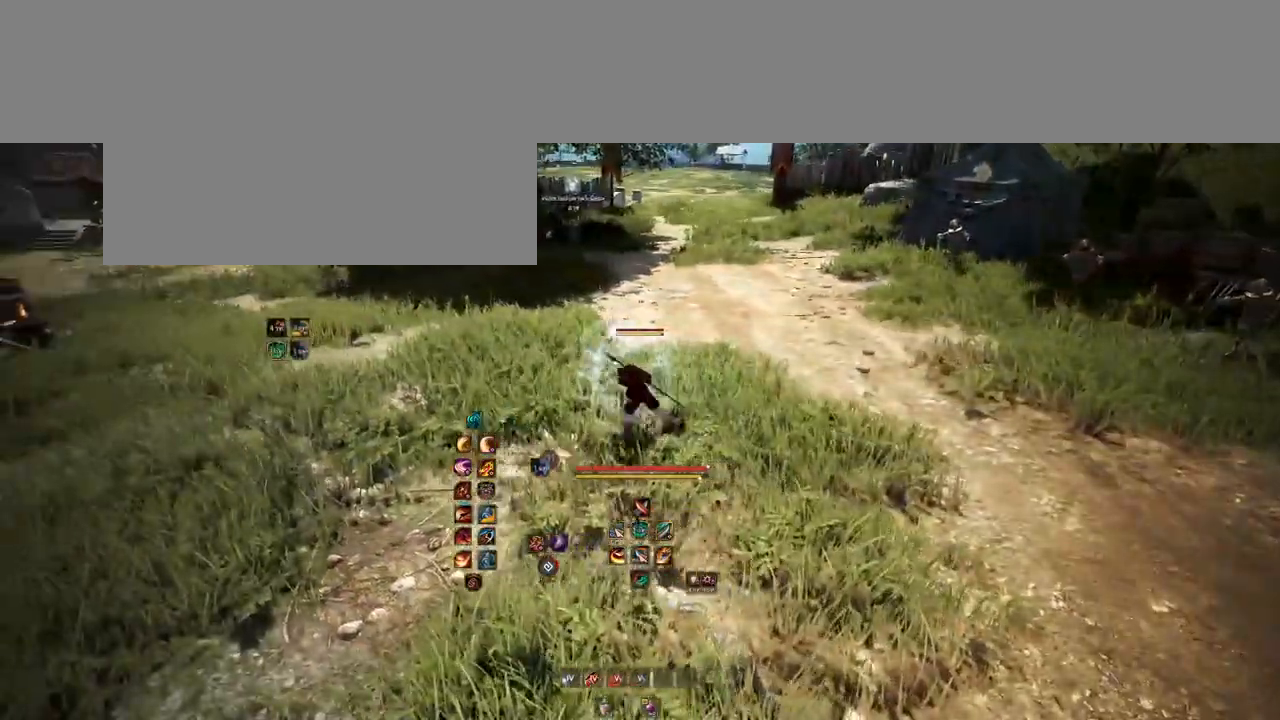
{"keys": ["d"], "mouse": [], "events": [[150, "a", "up"], [467, "d", "down"]]}
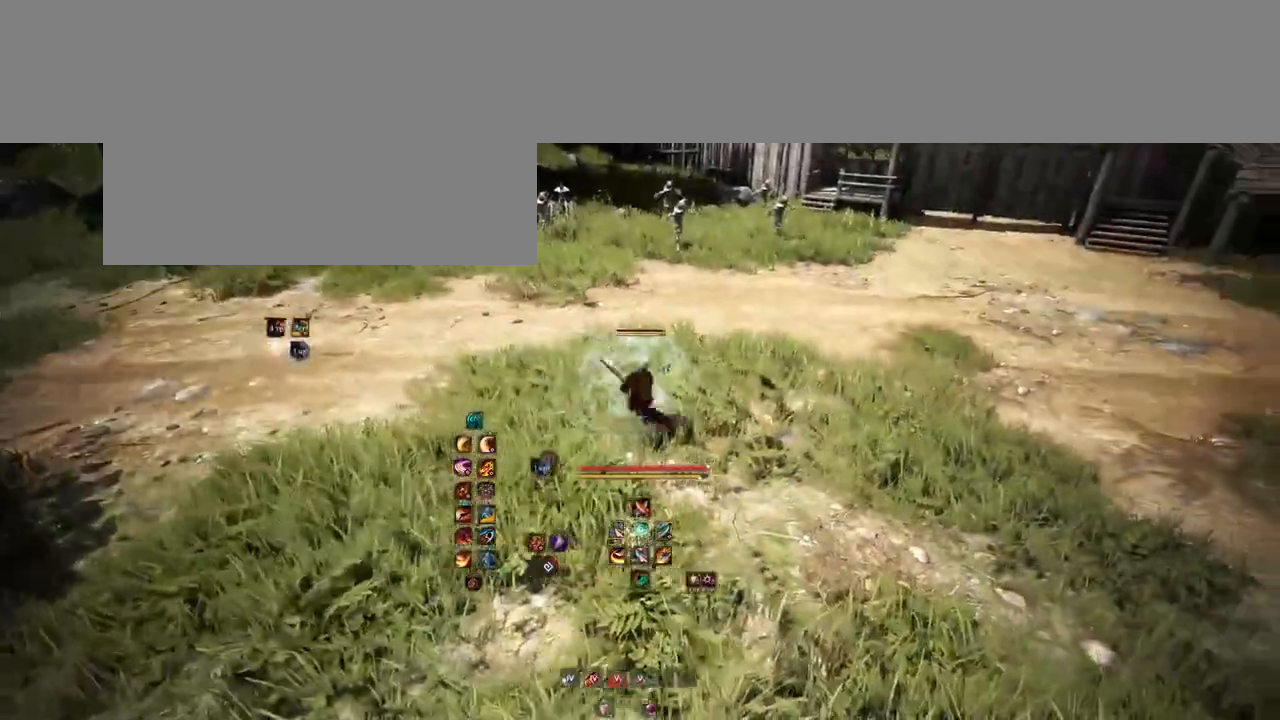
{"keys": ["d"], "mouse": [], "events": []}
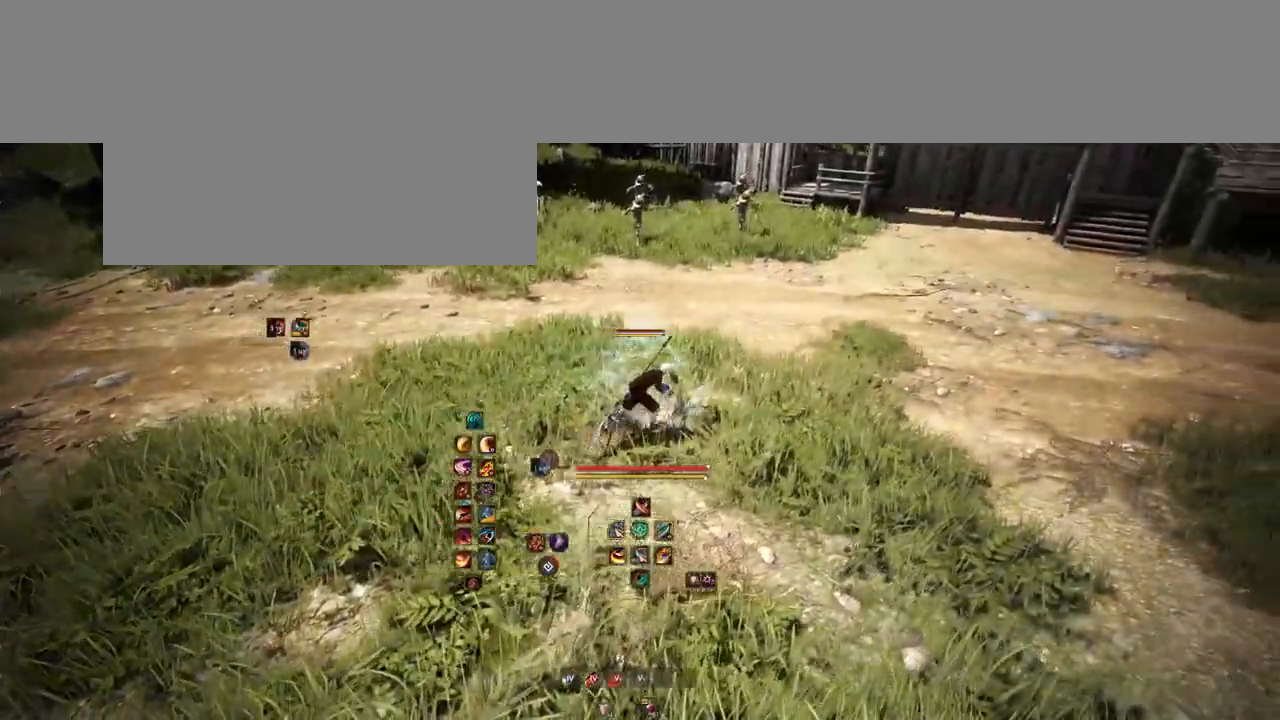
{"keys": [], "mouse": [], "events": [[317, "d", "up"]]}
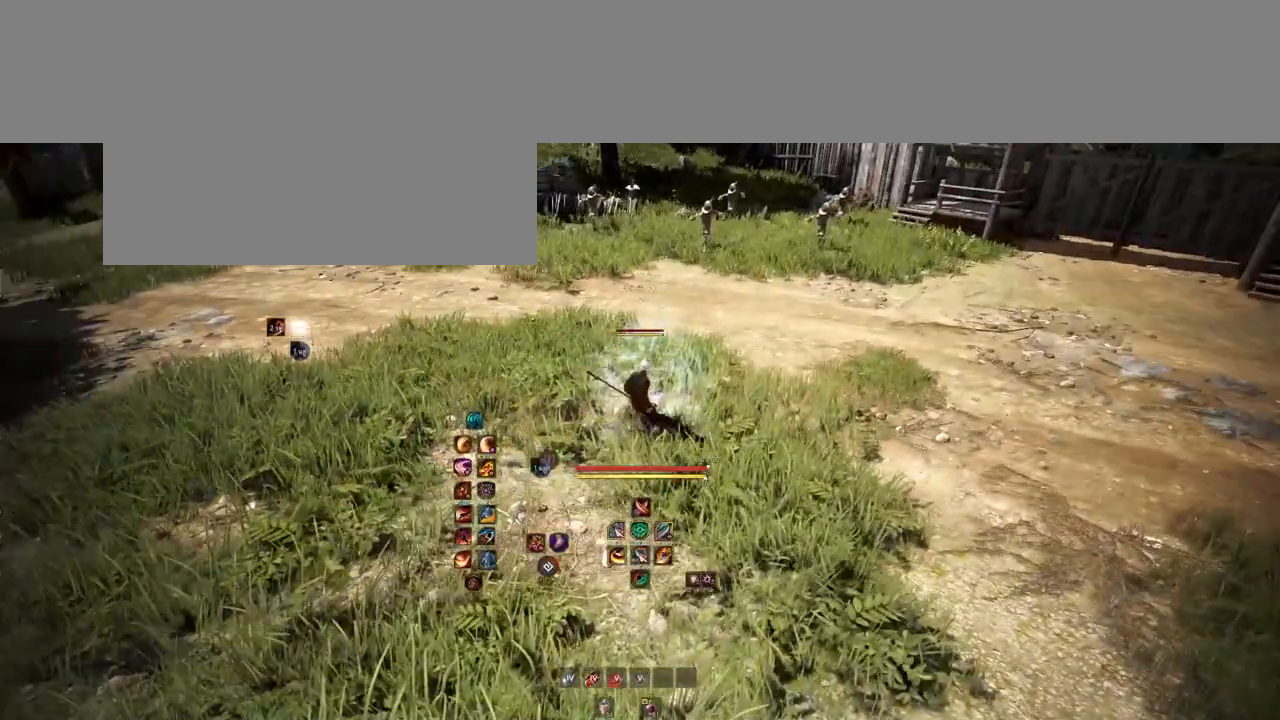
{"keys": [], "mouse": [], "events": [[100, "d", "down"], [283, "d", "up"]]}
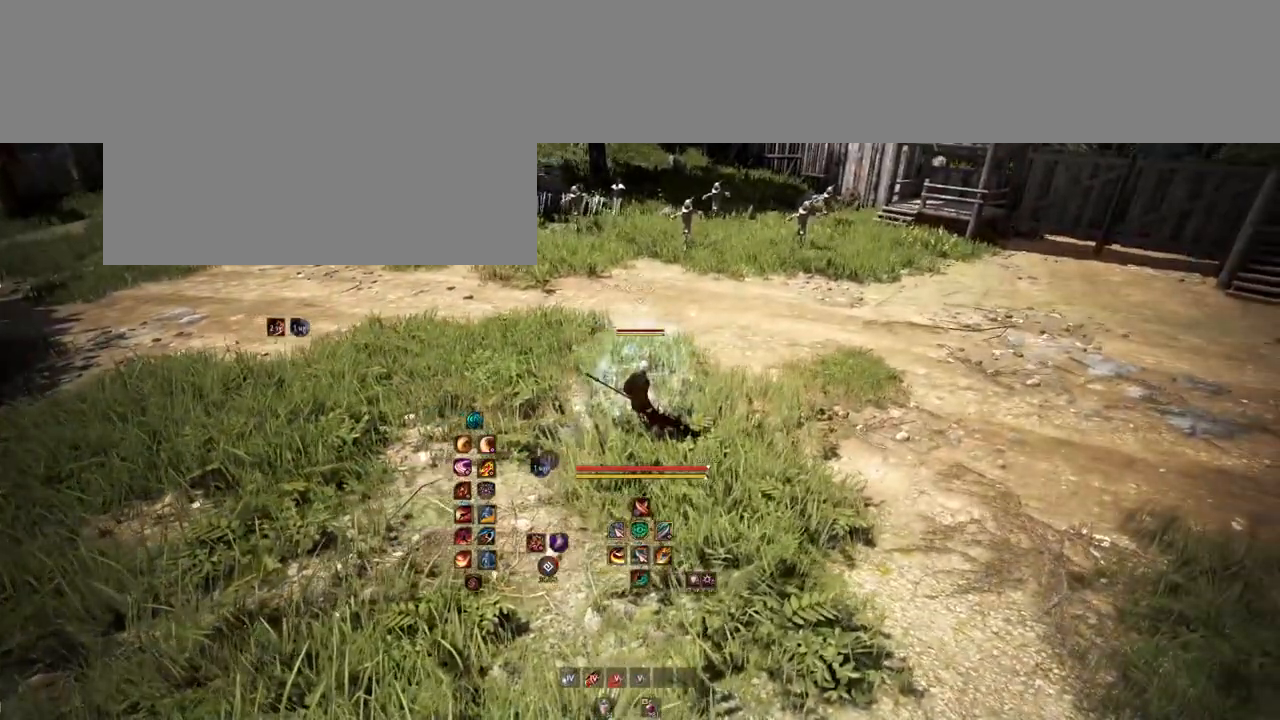
{"keys": [], "mouse": [], "events": []}
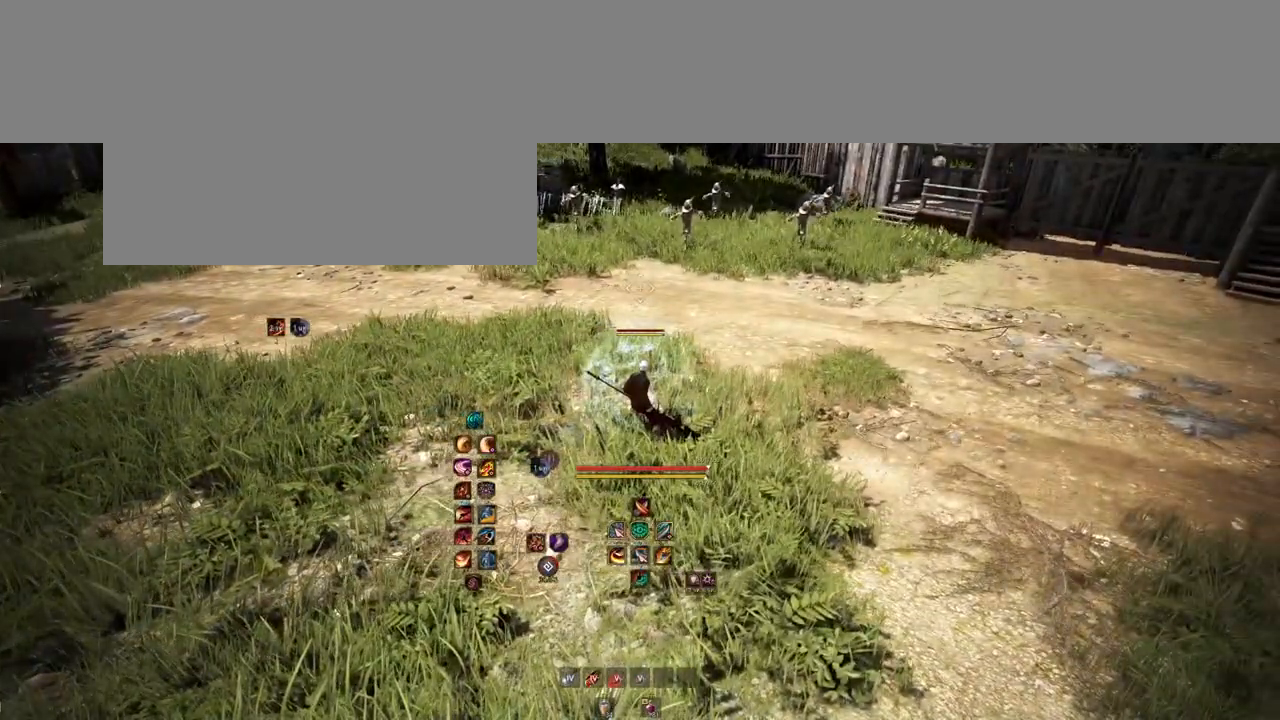
{"keys": ["q"], "mouse": [], "events": [[67, "d", "down"], [350, "q", "down"], [483, "d", "up"]]}
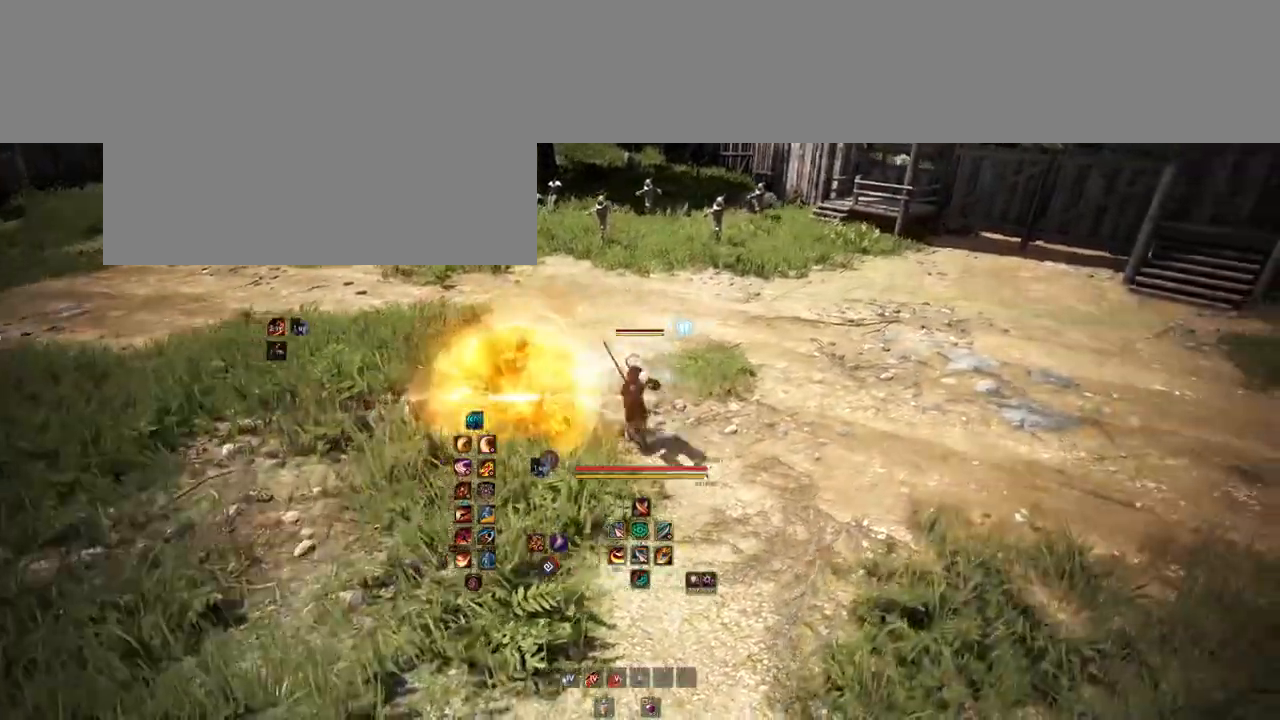
{"keys": [], "mouse": [], "events": [[17, "q", "up"]]}
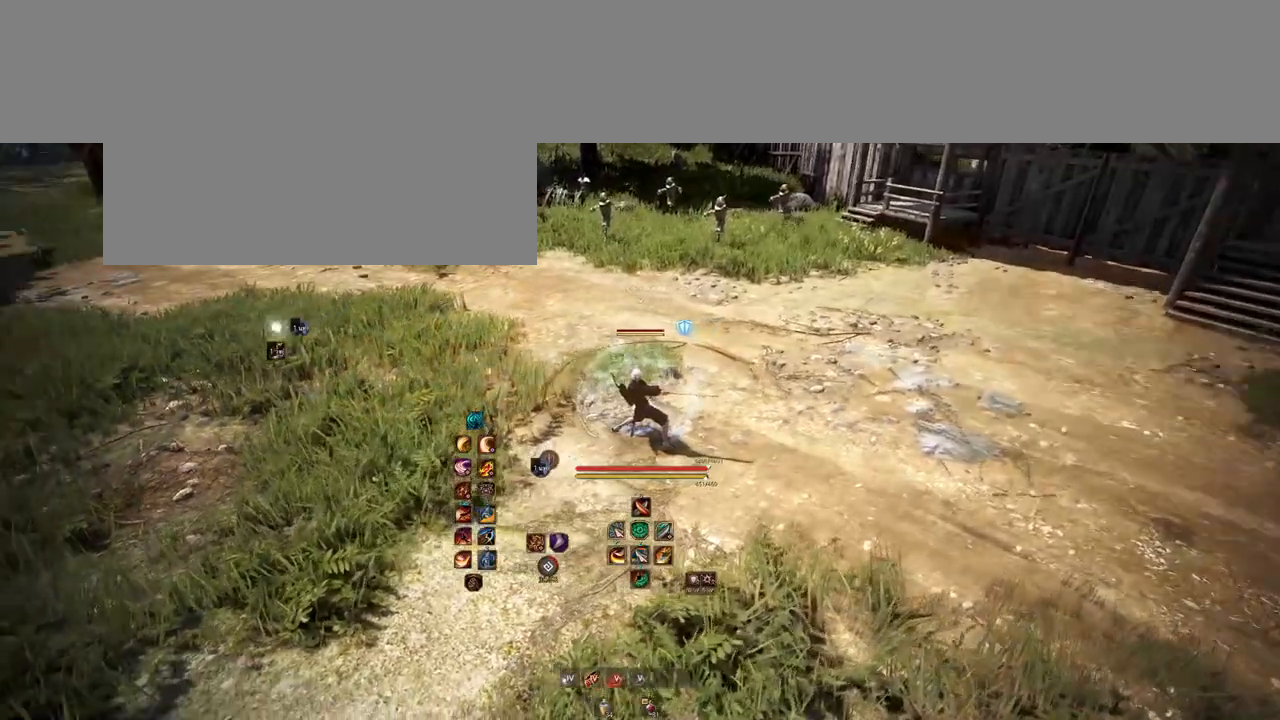
{"keys": [], "mouse": [], "events": [[133, "a", "down"], [150, "w", "down"], [250, "a", "up"], [333, "a", "down"], [450, "a", "up"], [467, "w", "up"]]}
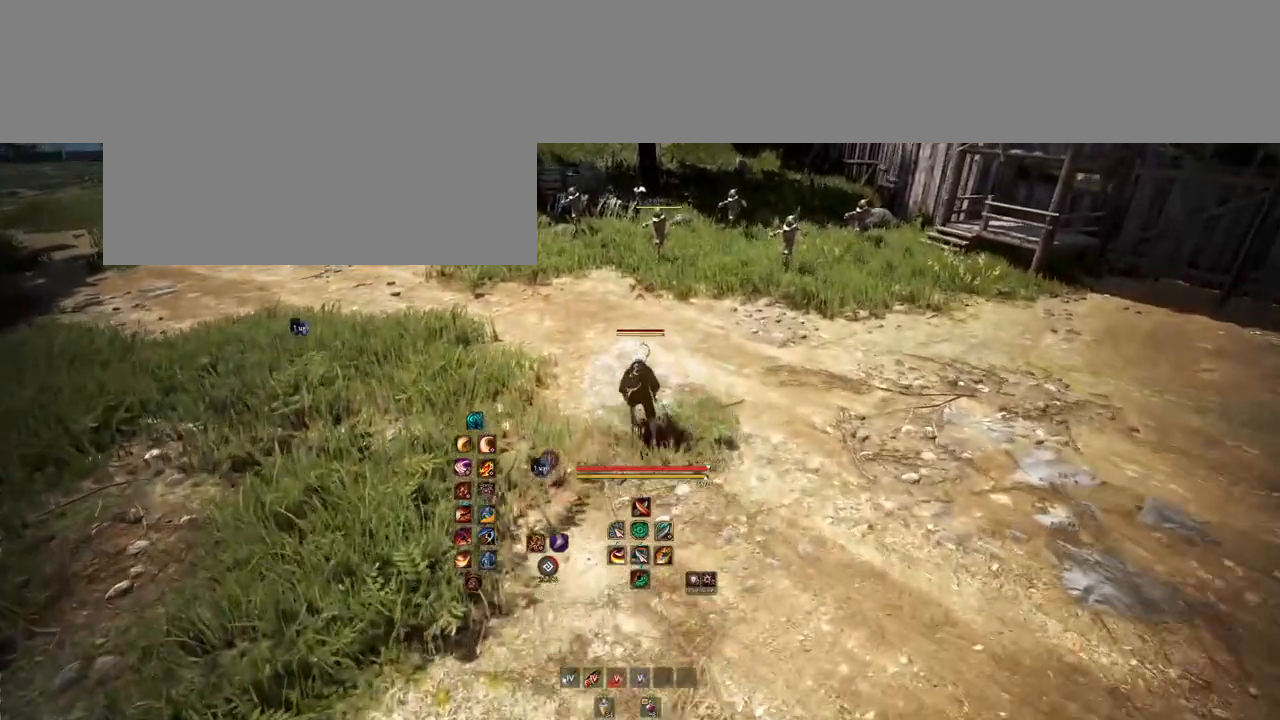
{"keys": ["a"], "mouse": [], "events": [[483, "a", "down"]]}
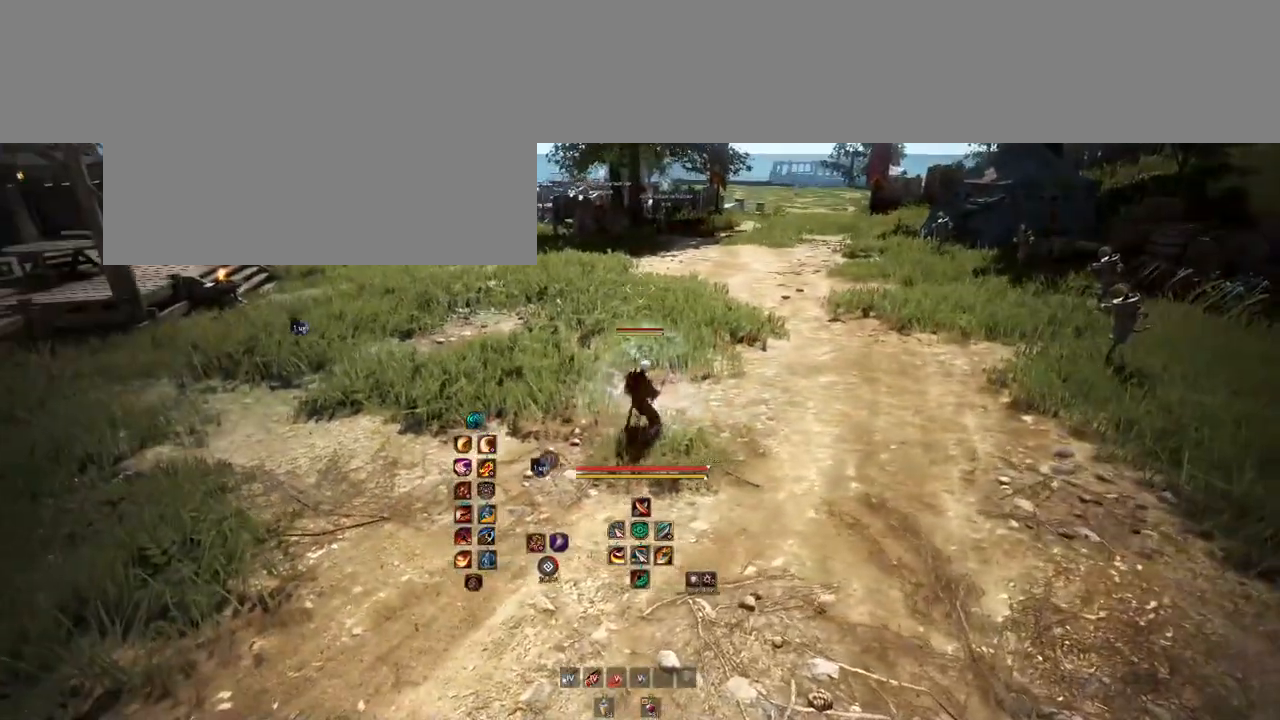
{"keys": ["a"], "mouse": [], "events": []}
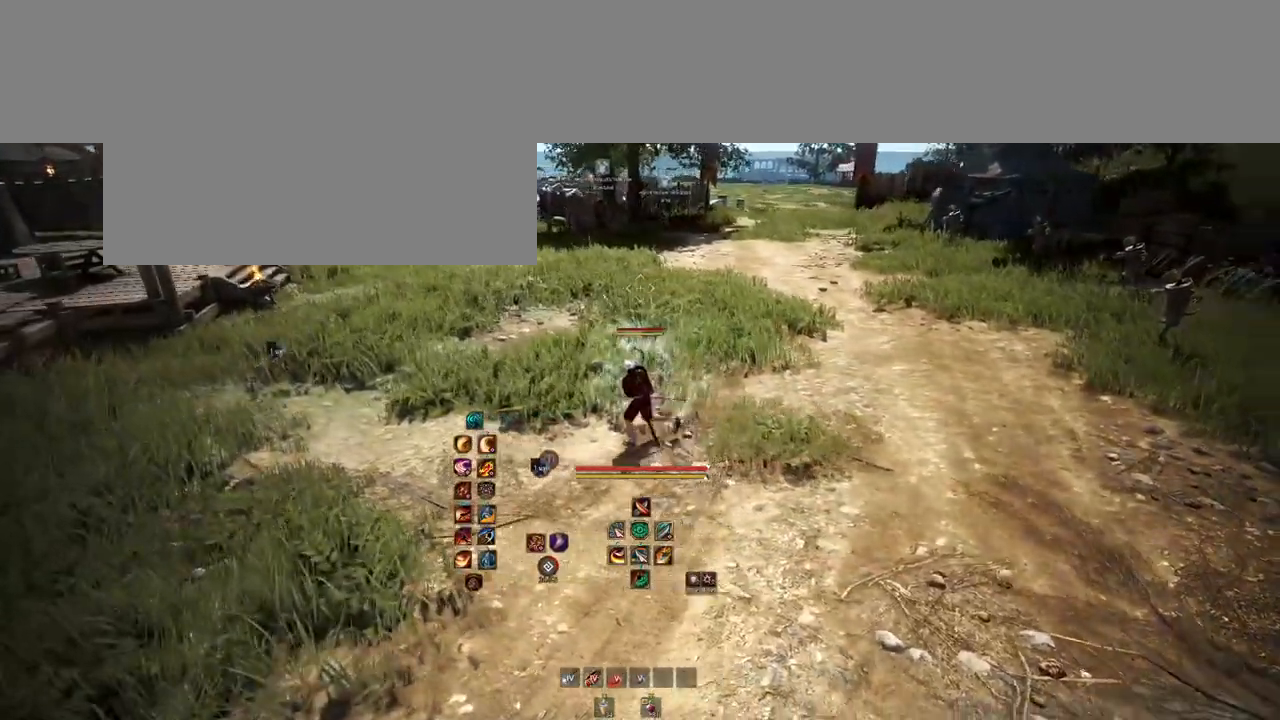
{"keys": ["w"], "mouse": [], "events": [[217, "w", "down"], [500, "a", "up"]]}
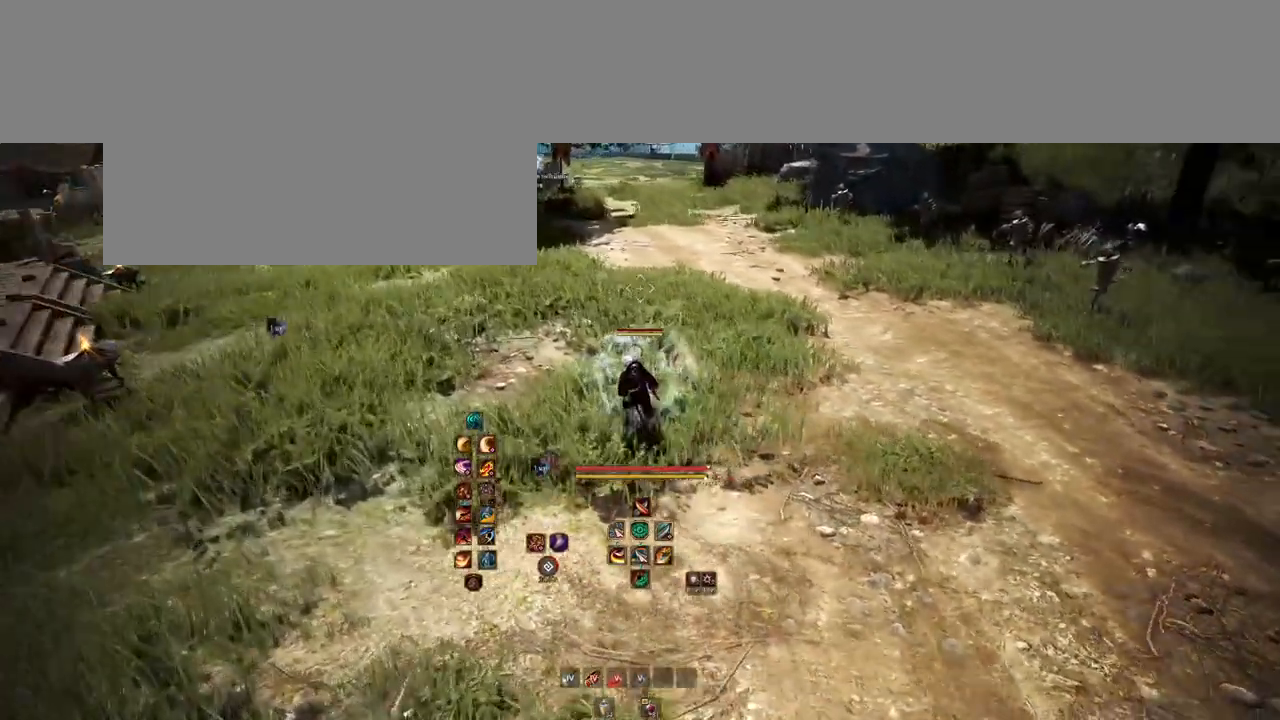
{"keys": [], "mouse": [], "events": [[17, "w", "up"]]}
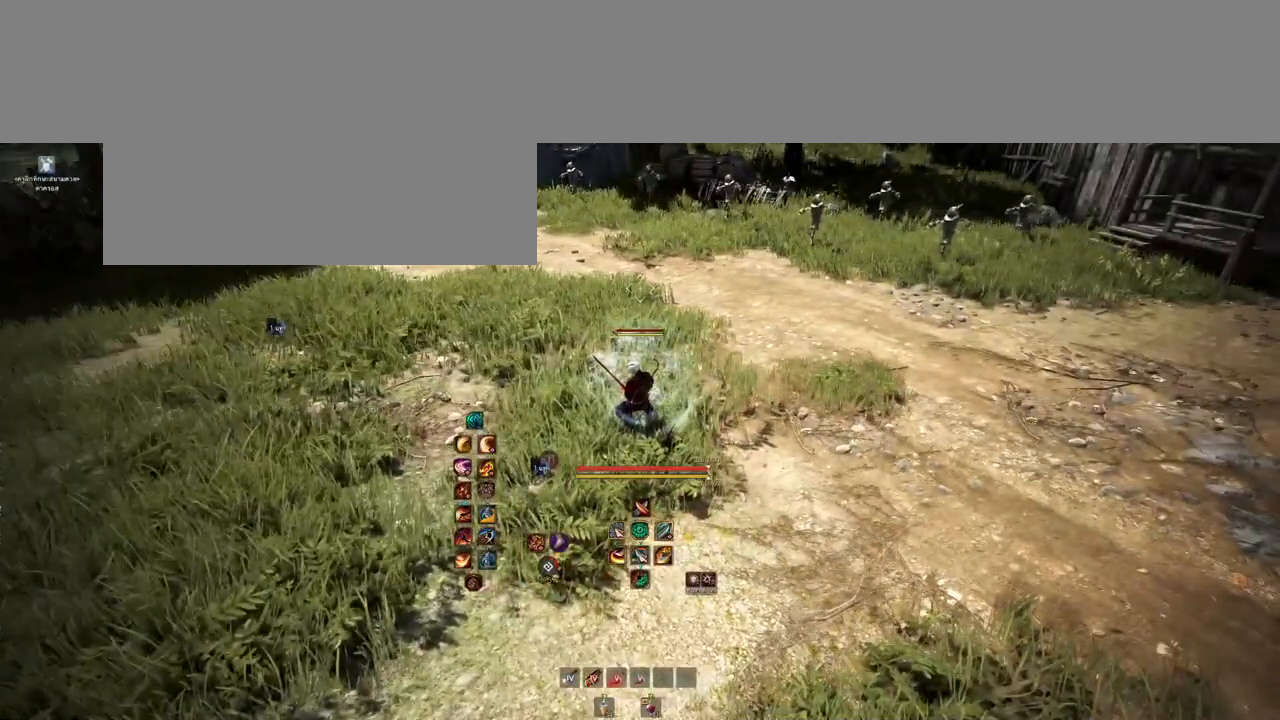
{"keys": [], "mouse": [], "events": []}
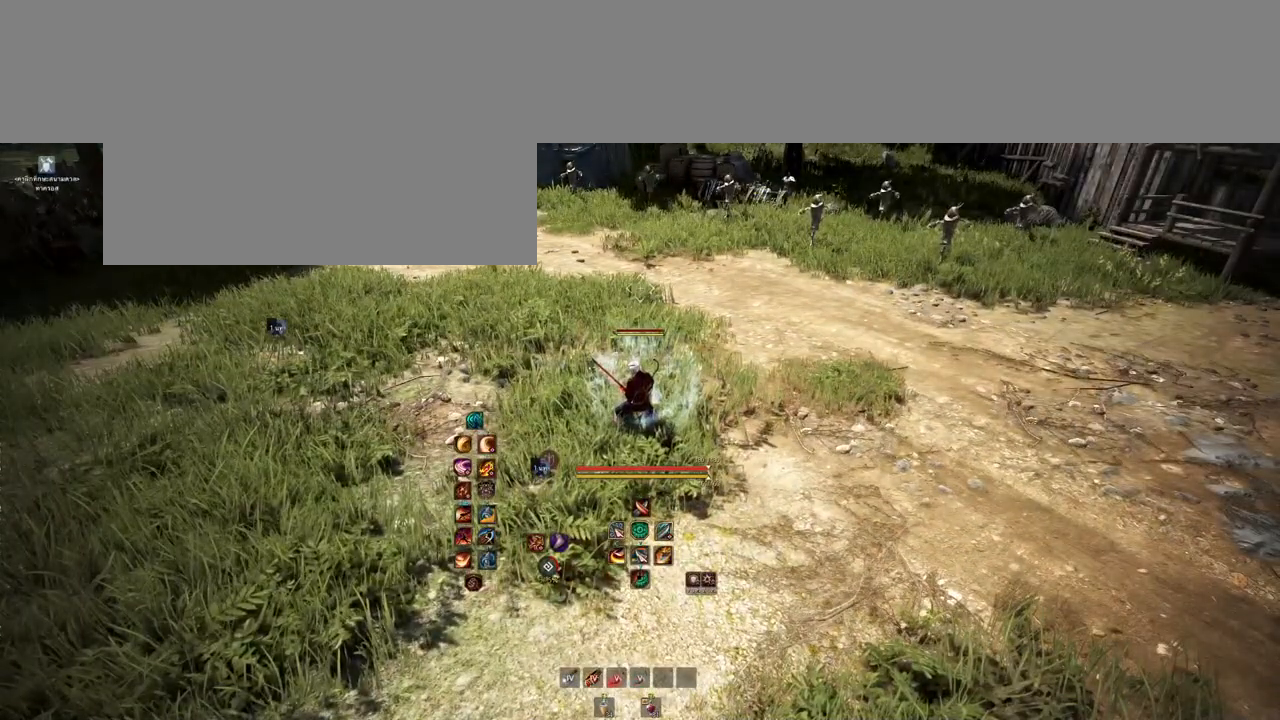
{"keys": [], "mouse": [], "events": []}
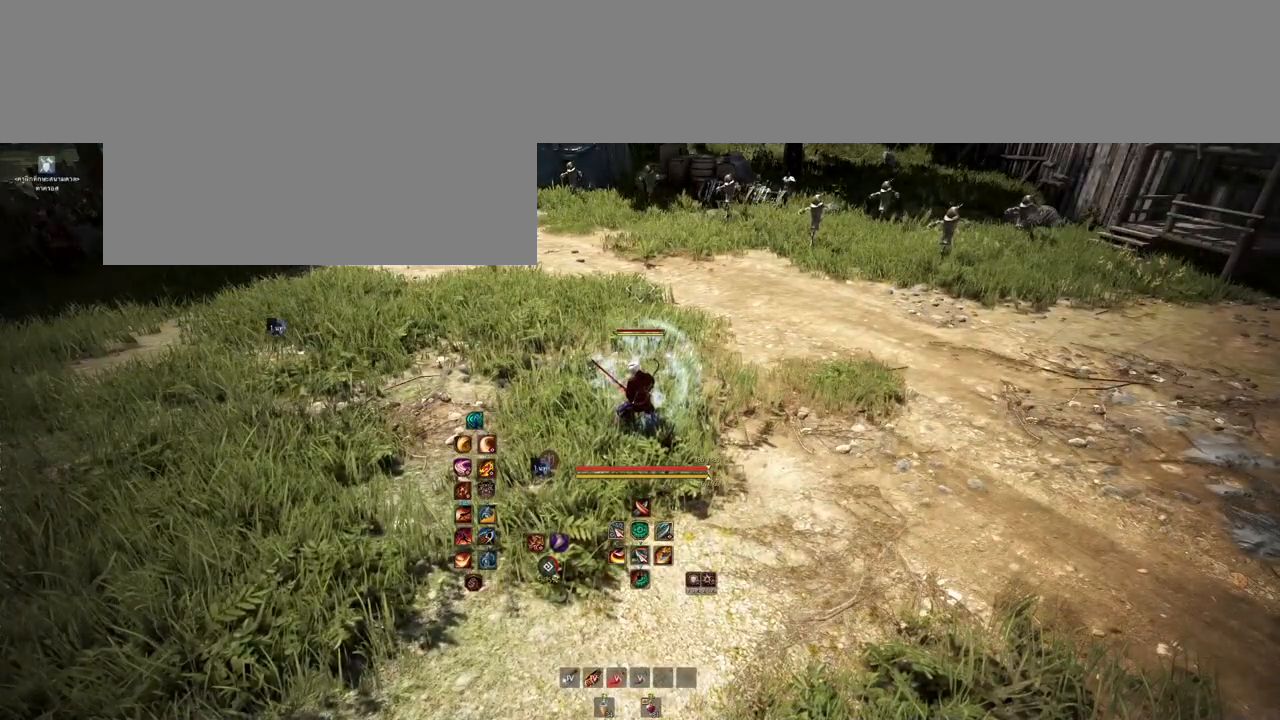
{"keys": [], "mouse": [], "events": []}
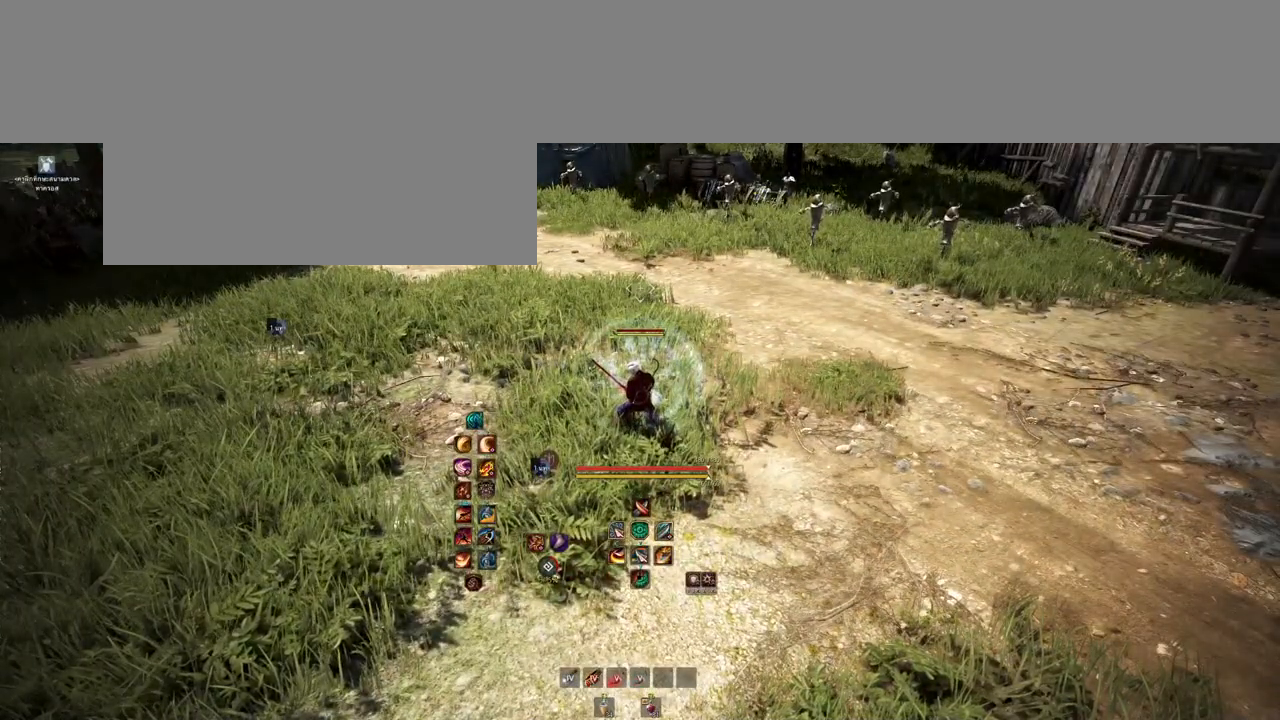
{"keys": [], "mouse": [], "events": []}
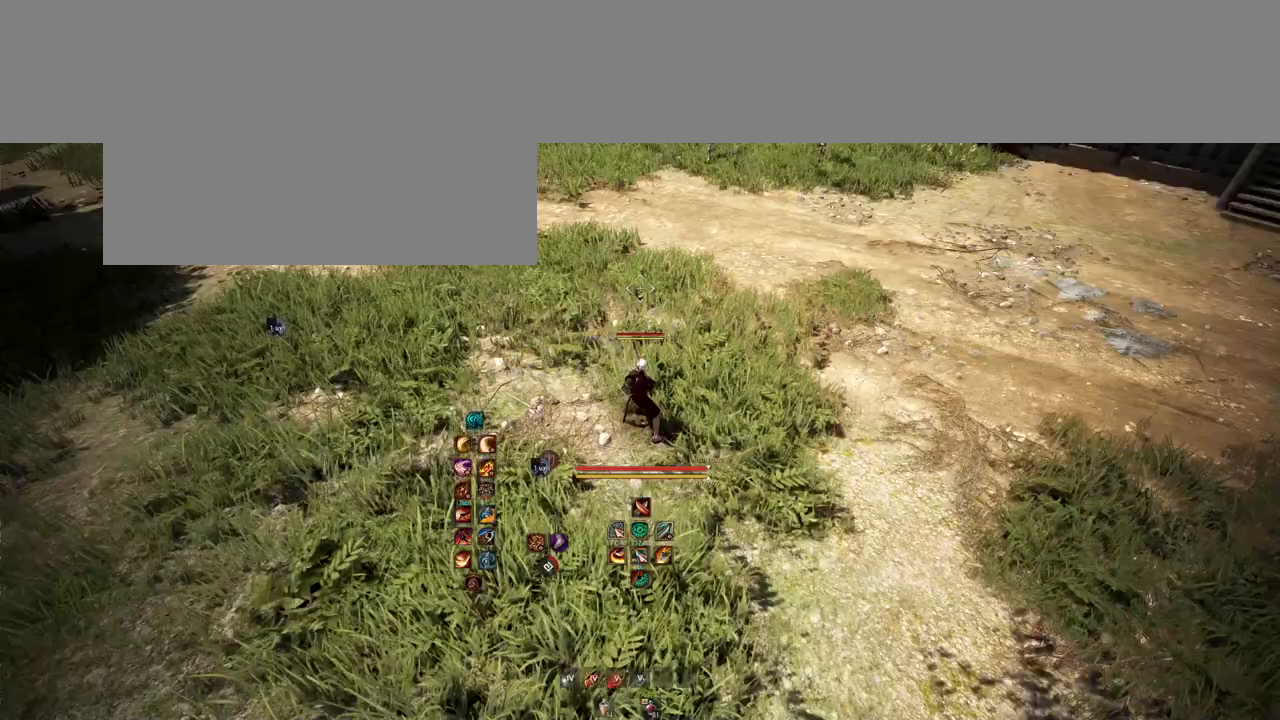
{"keys": [], "mouse": [], "events": []}
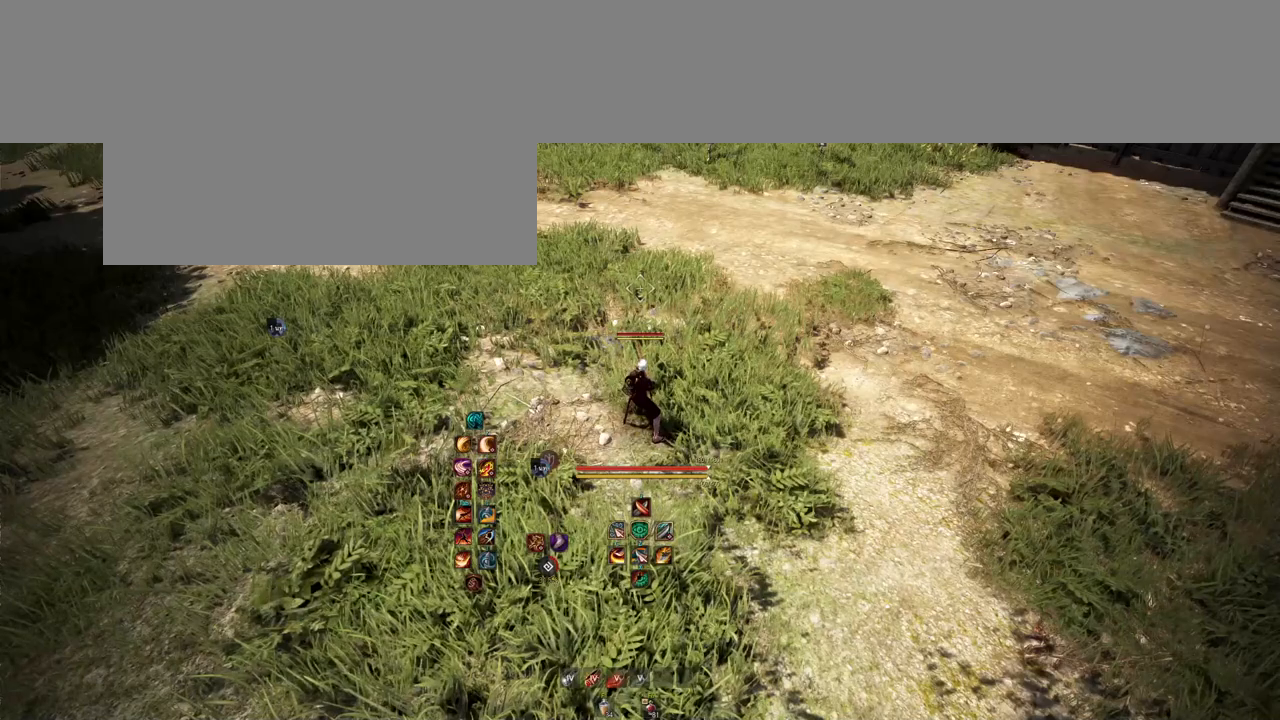
{"keys": ["q", "w"], "mouse": [], "events": [[283, "w", "down"], [433, "q", "down"]]}
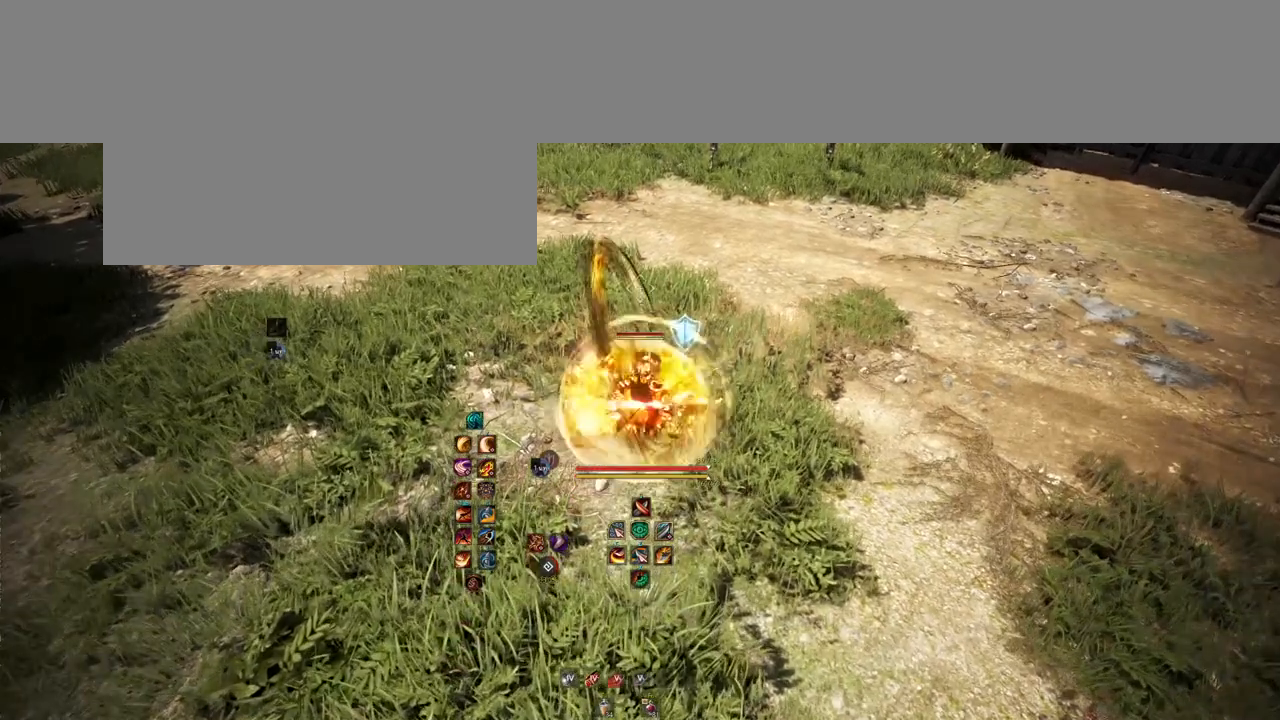
{"keys": [], "mouse": [], "events": [[100, "q", "up"], [100, "w", "up"]]}
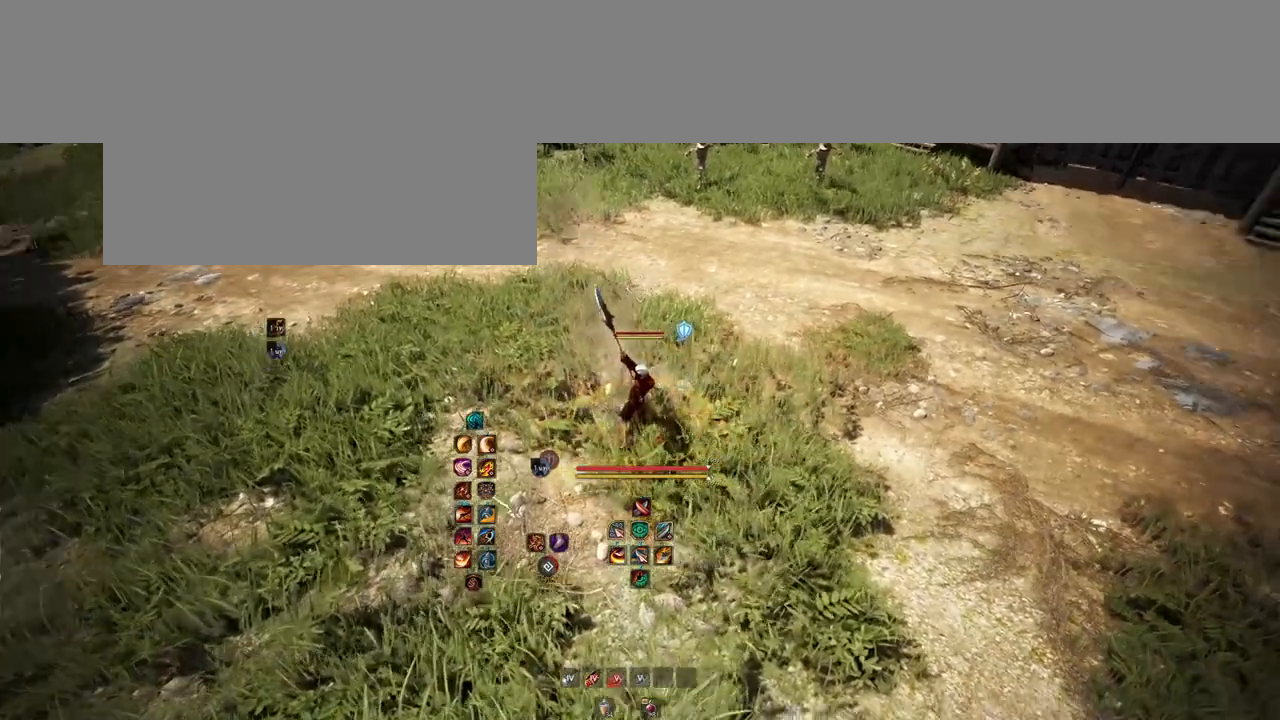
{"keys": [], "mouse": [], "events": [[100, "d", "down"], [250, "w", "down"], [317, "d", "up"], [383, "w", "up"]]}